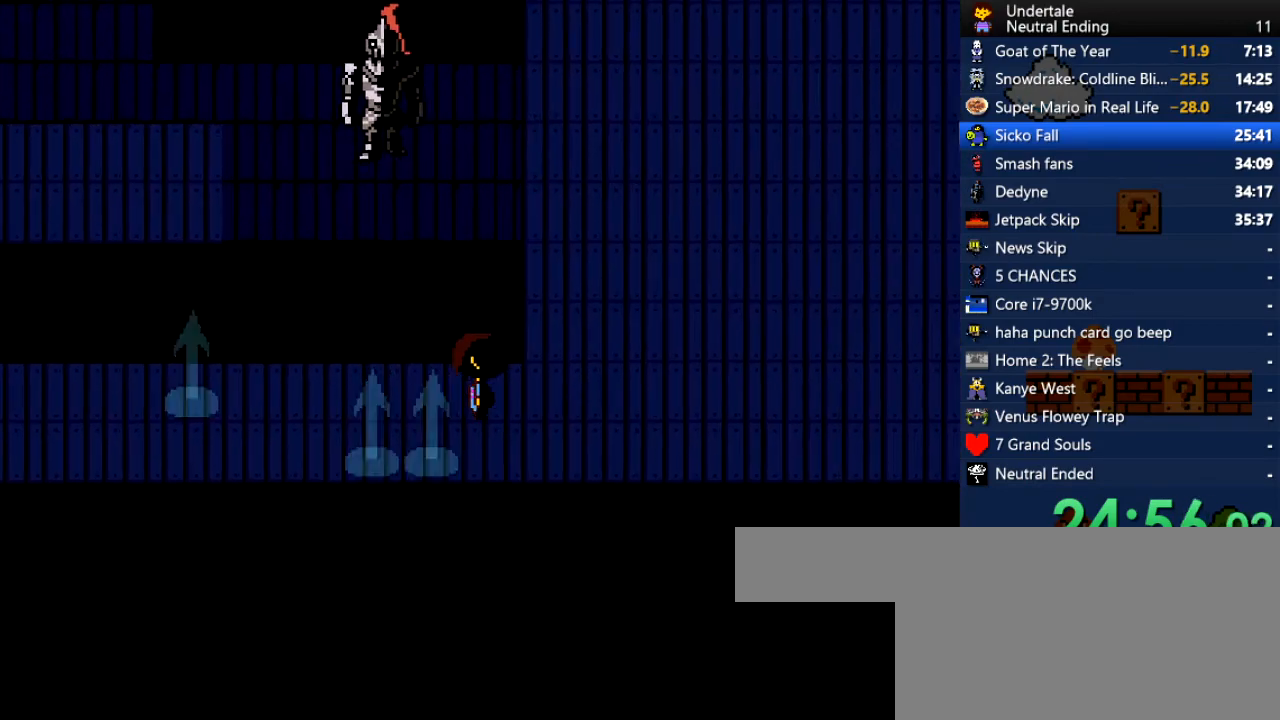
Gameplay with keyboard; each line is a JSON object with the keys held at the frame after it. "events" lists presses ("down") and releases ("up") of "c", "ctrl", "down", "left", "return", "right", "shift", "up", "x" and "z" between this image and that frame as [ms after this image, input, new state], when the widget could be followed in between. No other keys are recorded. Mouse input is not recorded.
{"keys": ["right", "up"], "events": [[302, "down", "up"], [302, "up", "down"]]}
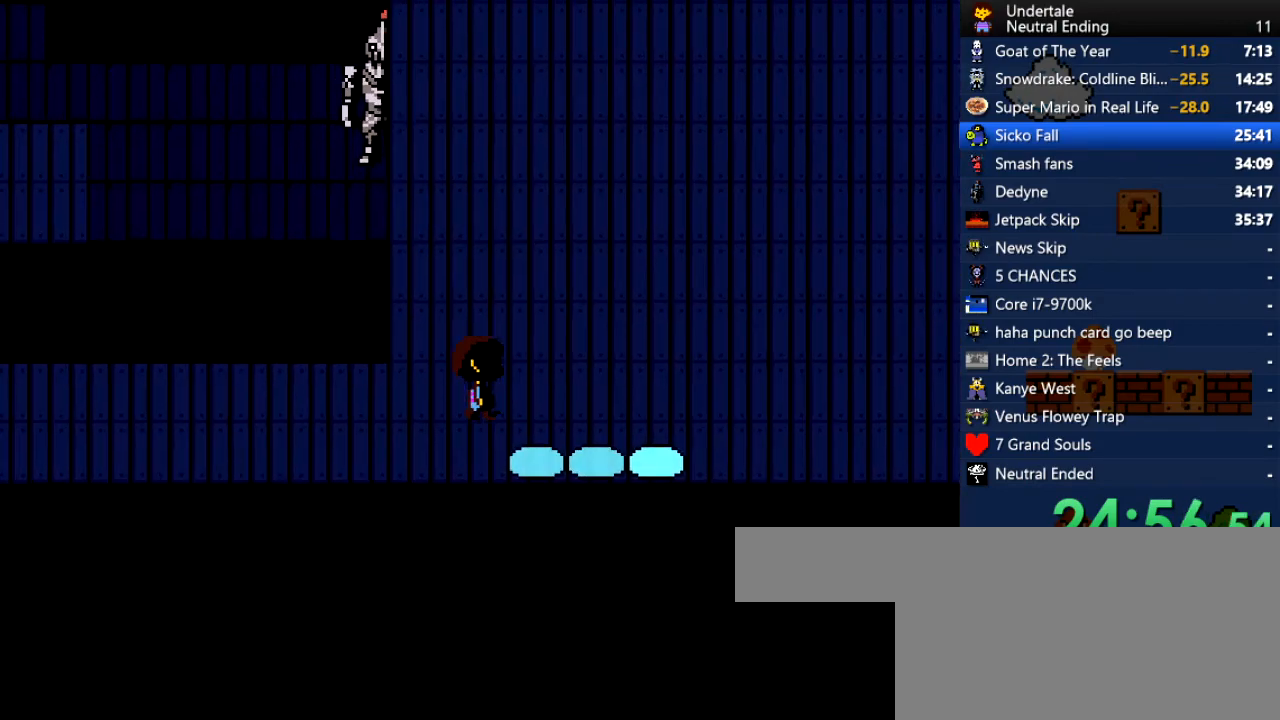
{"keys": ["down", "right"], "events": [[340, "down", "down"], [340, "up", "up"]]}
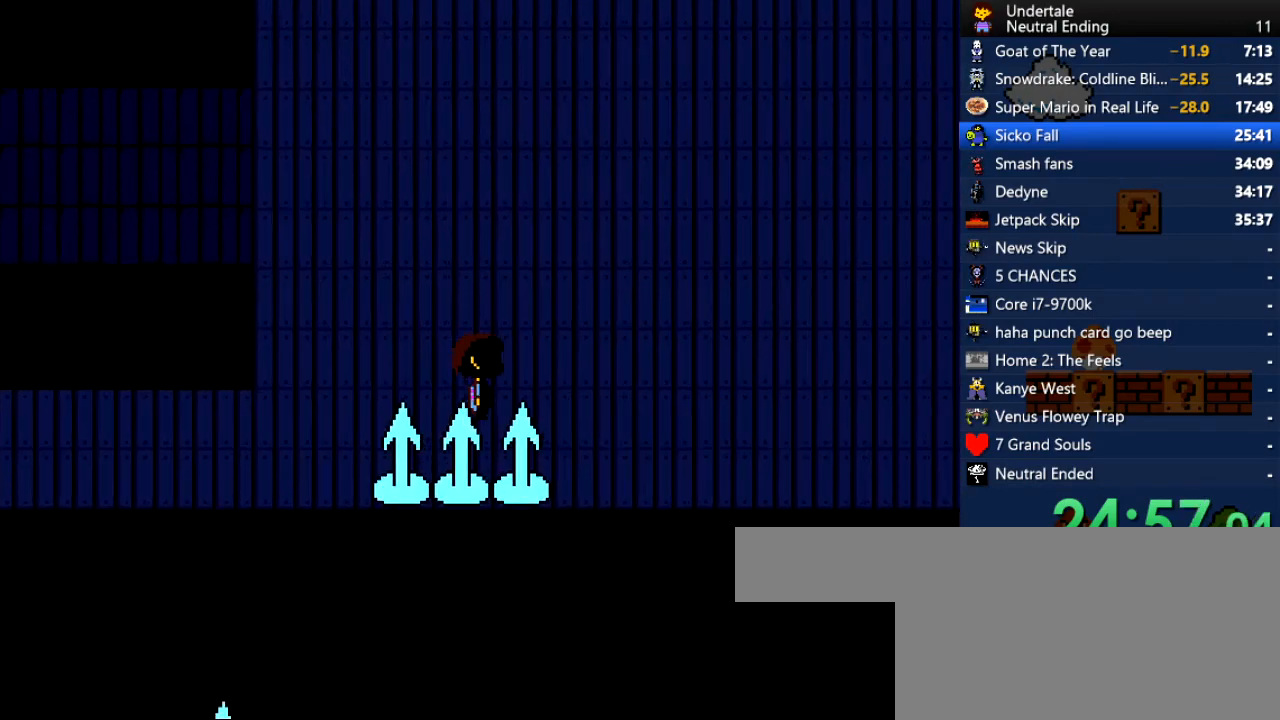
{"keys": ["down", "right"], "events": [[114, "down", "up"], [151, "up", "down"], [340, "down", "down"], [340, "up", "up"]]}
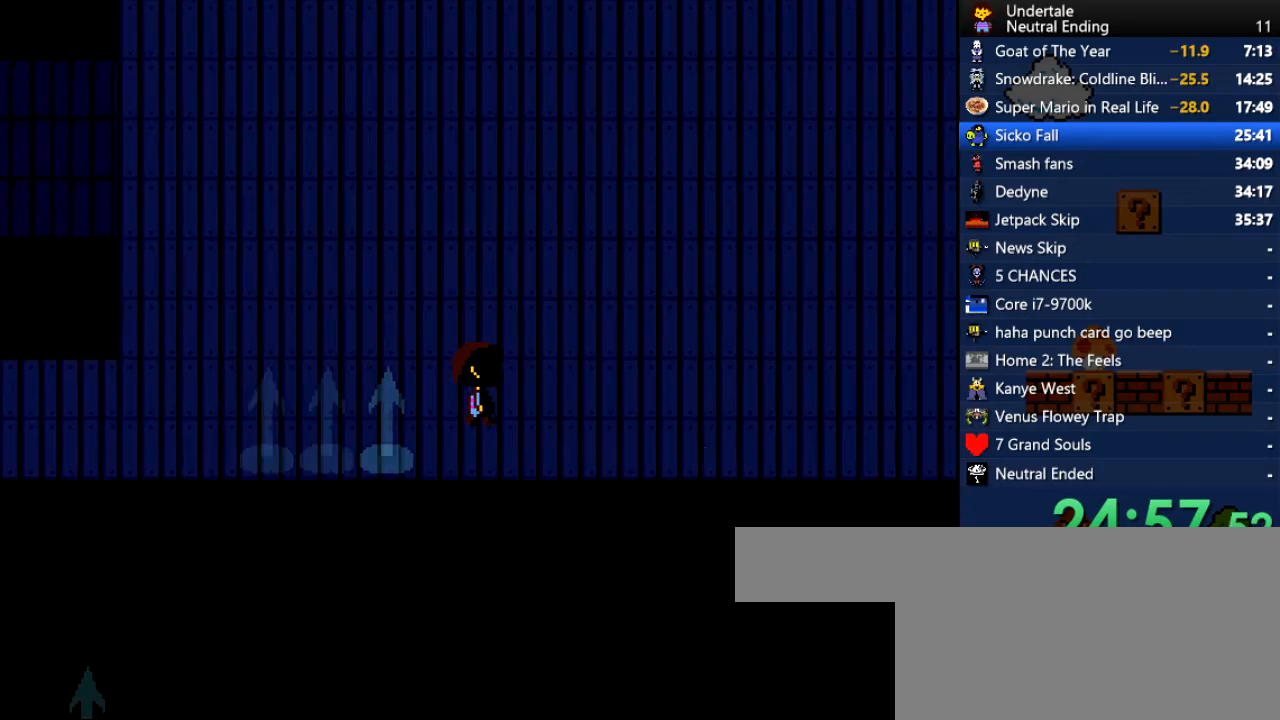
{"keys": ["right", "up"], "events": [[132, "up", "down"], [170, "down", "up"]]}
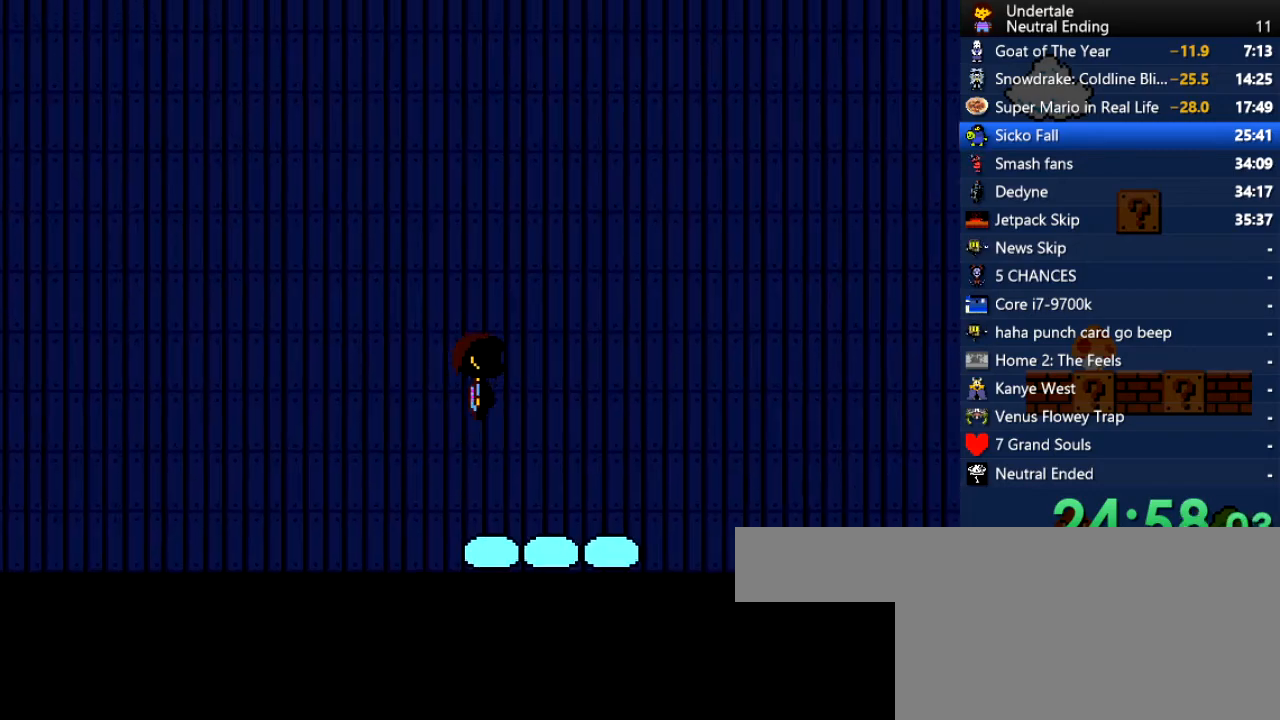
{"keys": ["right"], "events": [[378, "up", "up"]]}
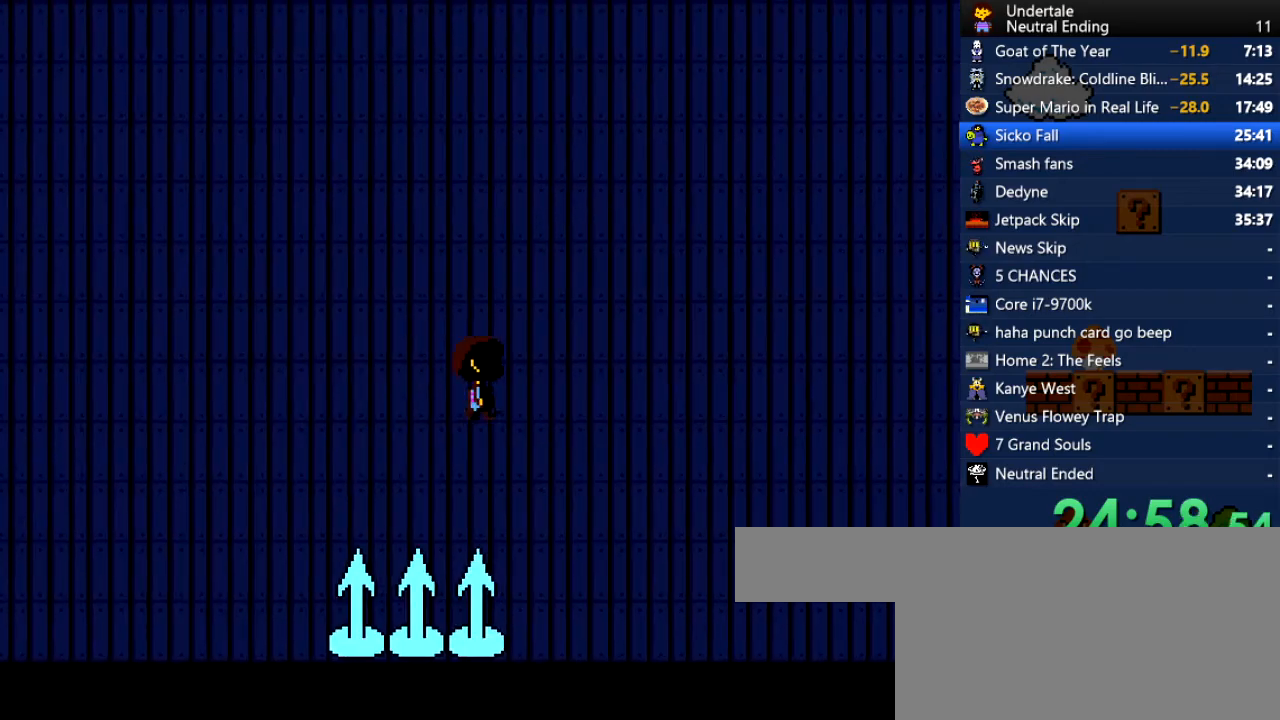
{"keys": ["down", "right"], "events": [[75, "down", "down"]]}
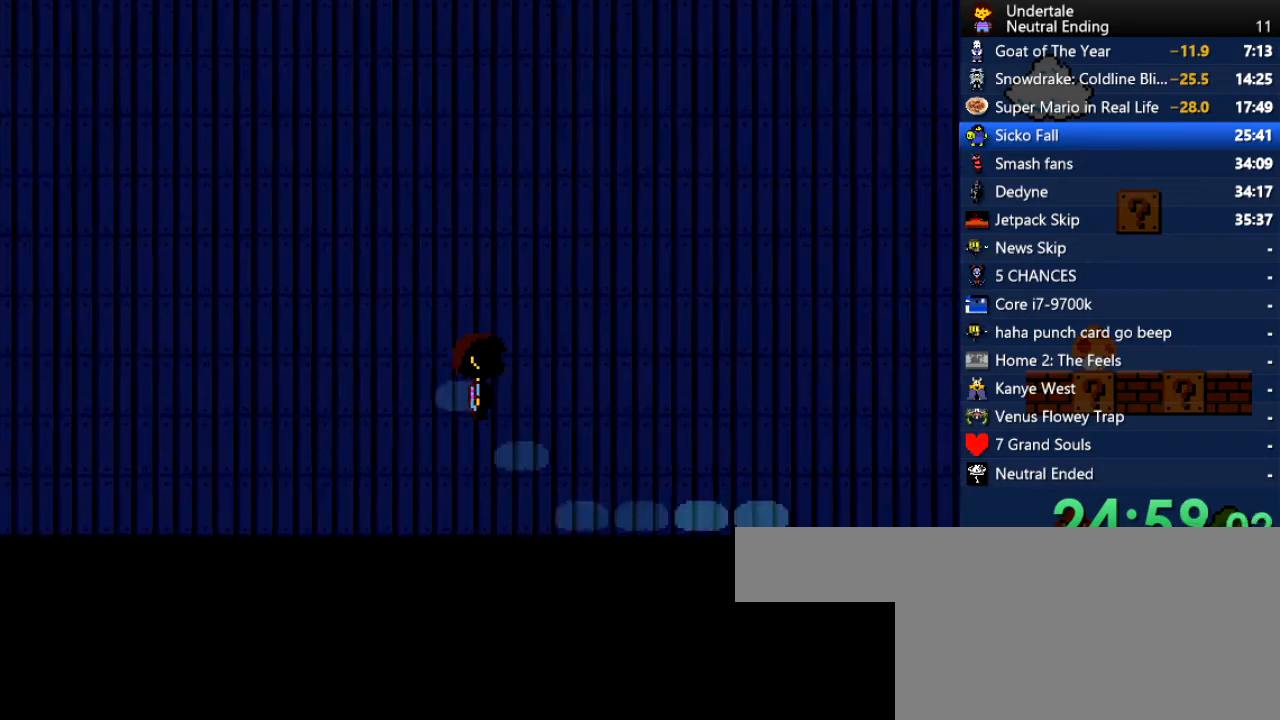
{"keys": ["right", "up"], "events": [[133, "up", "down"], [170, "down", "up"]]}
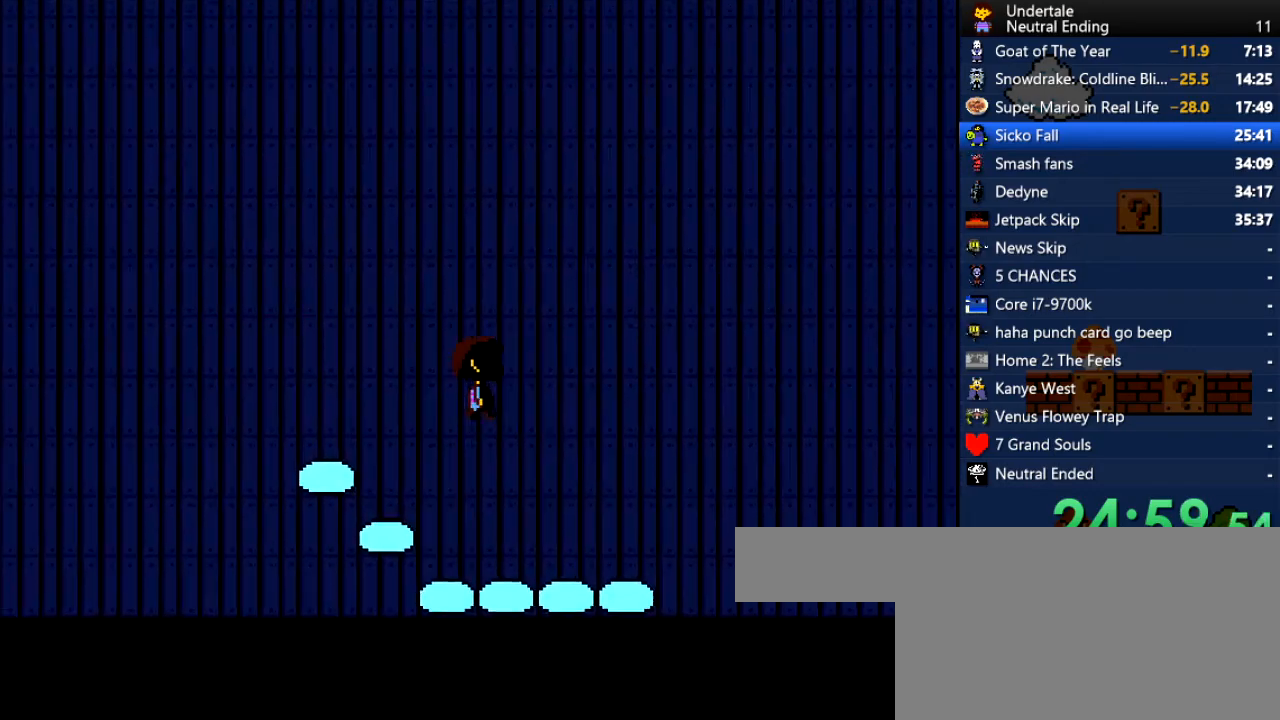
{"keys": ["down", "right", "up"], "events": [[472, "down", "down"]]}
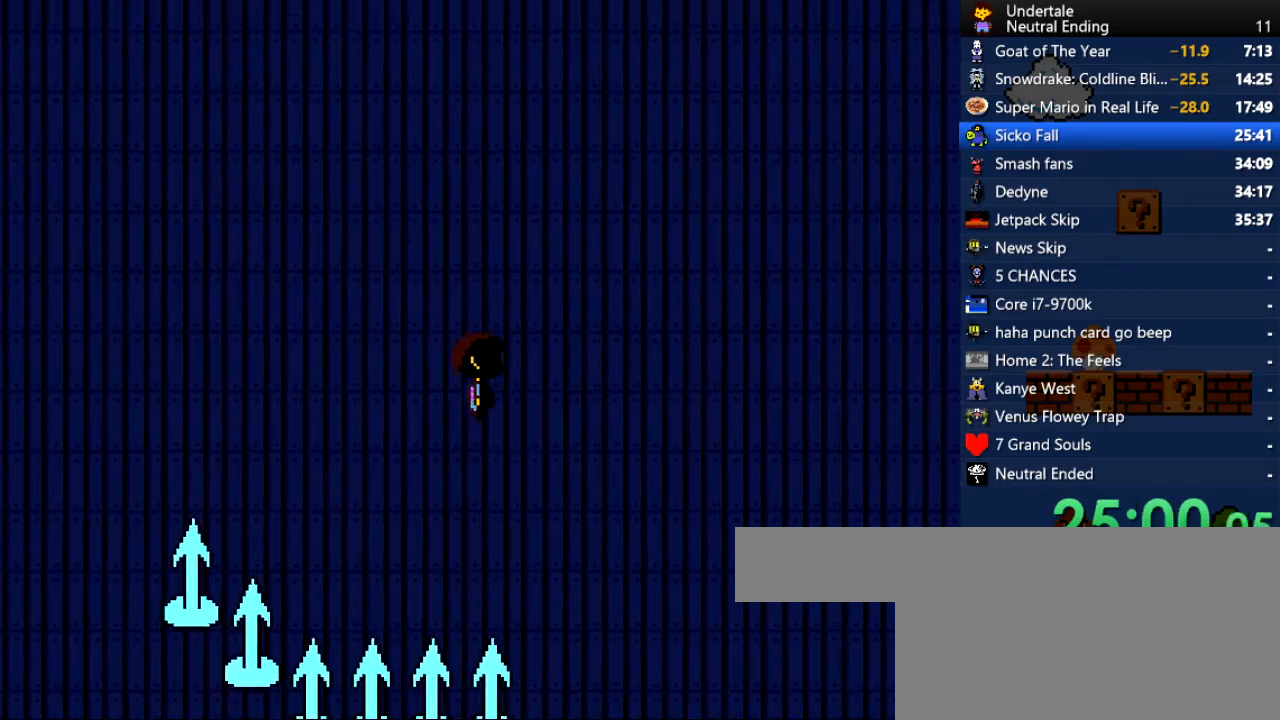
{"keys": ["down", "right"], "events": [[19, "up", "up"]]}
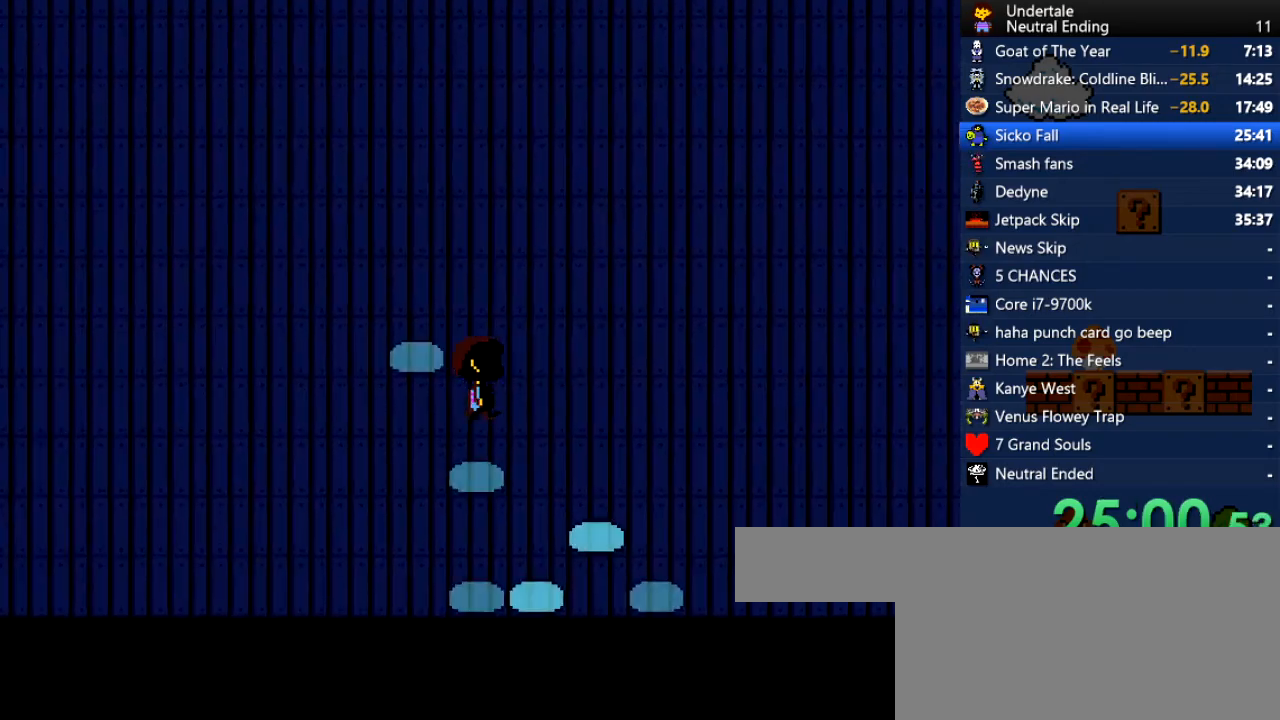
{"keys": ["right", "up"], "events": [[94, "down", "up"], [170, "up", "down"]]}
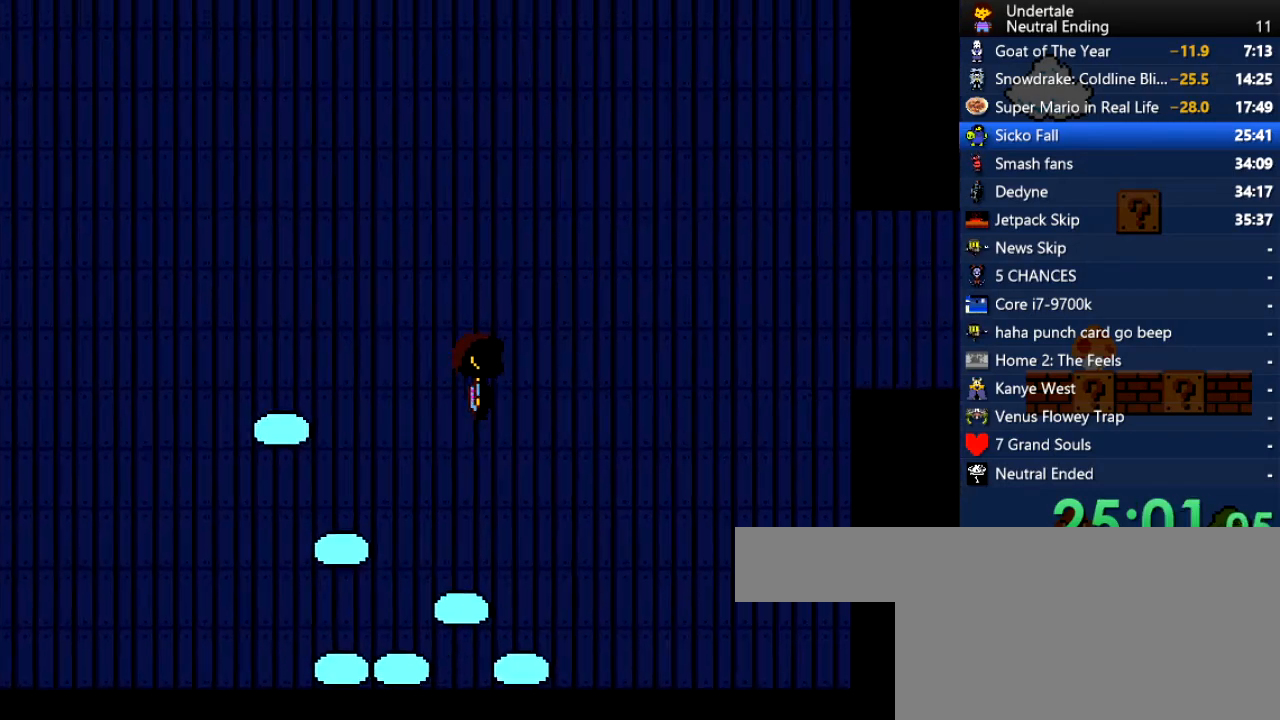
{"keys": ["down", "right"], "events": [[57, "down", "down"], [133, "up", "up"]]}
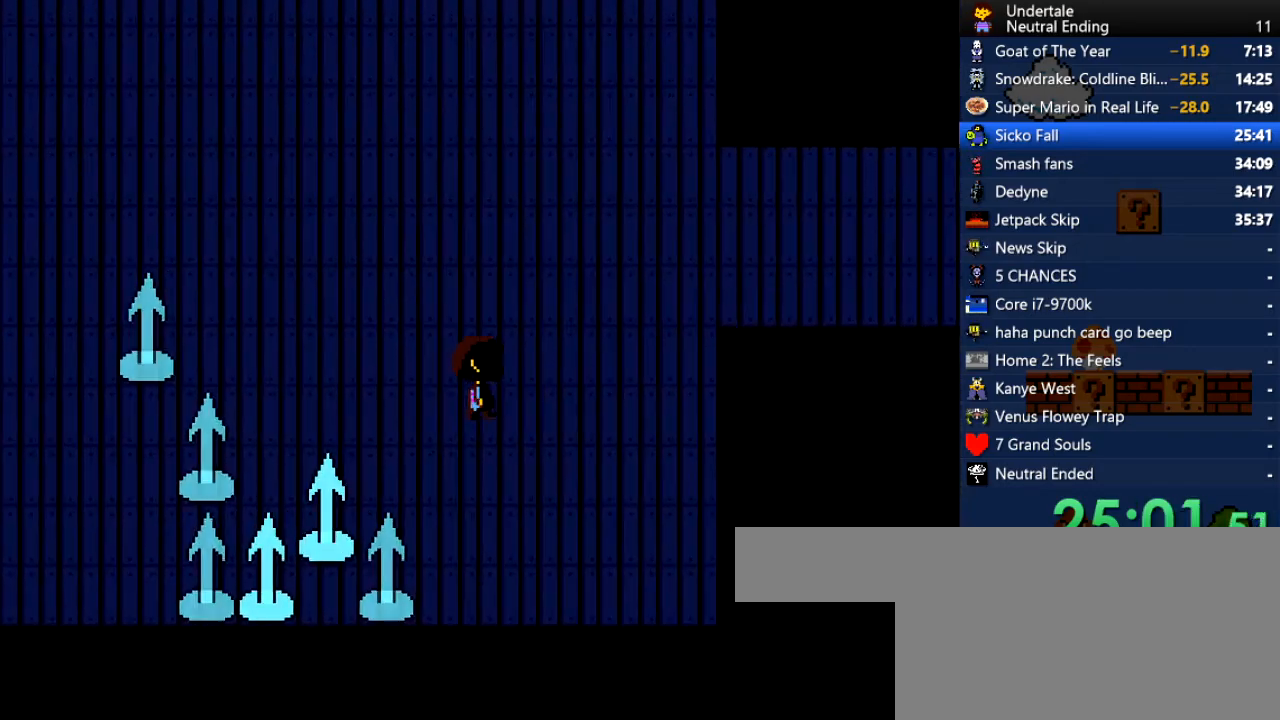
{"keys": ["right", "up"], "events": [[38, "down", "up"], [38, "up", "down"], [264, "down", "down"], [358, "down", "up"]]}
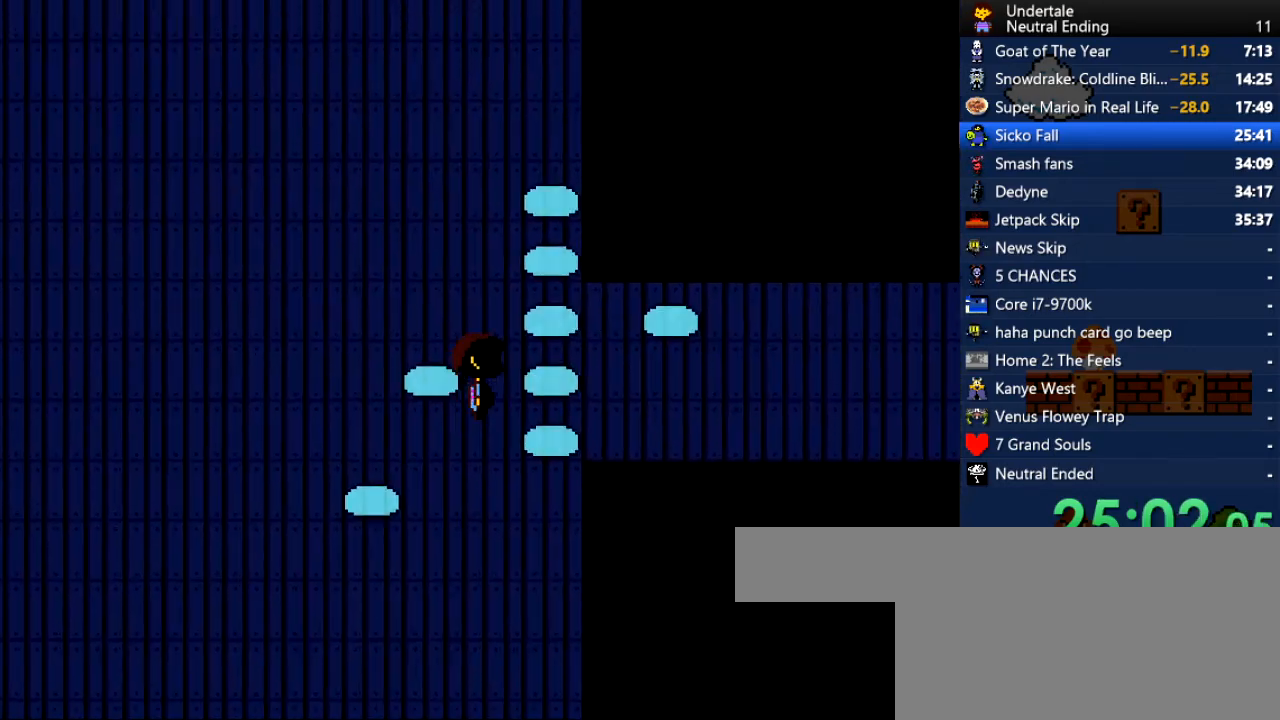
{"keys": ["right"], "events": [[76, "up", "up"], [133, "down", "down"], [359, "down", "up"]]}
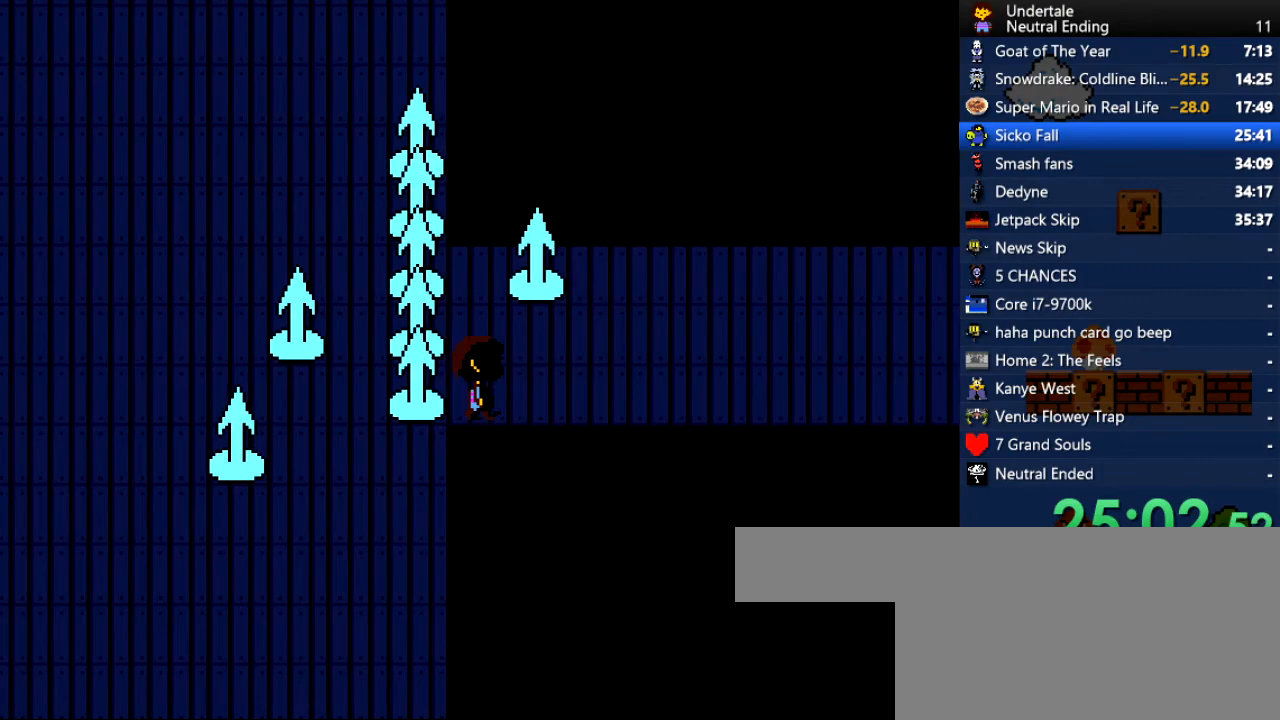
{"keys": ["down", "right"], "events": [[57, "up", "down"], [151, "up", "up"], [434, "down", "down"]]}
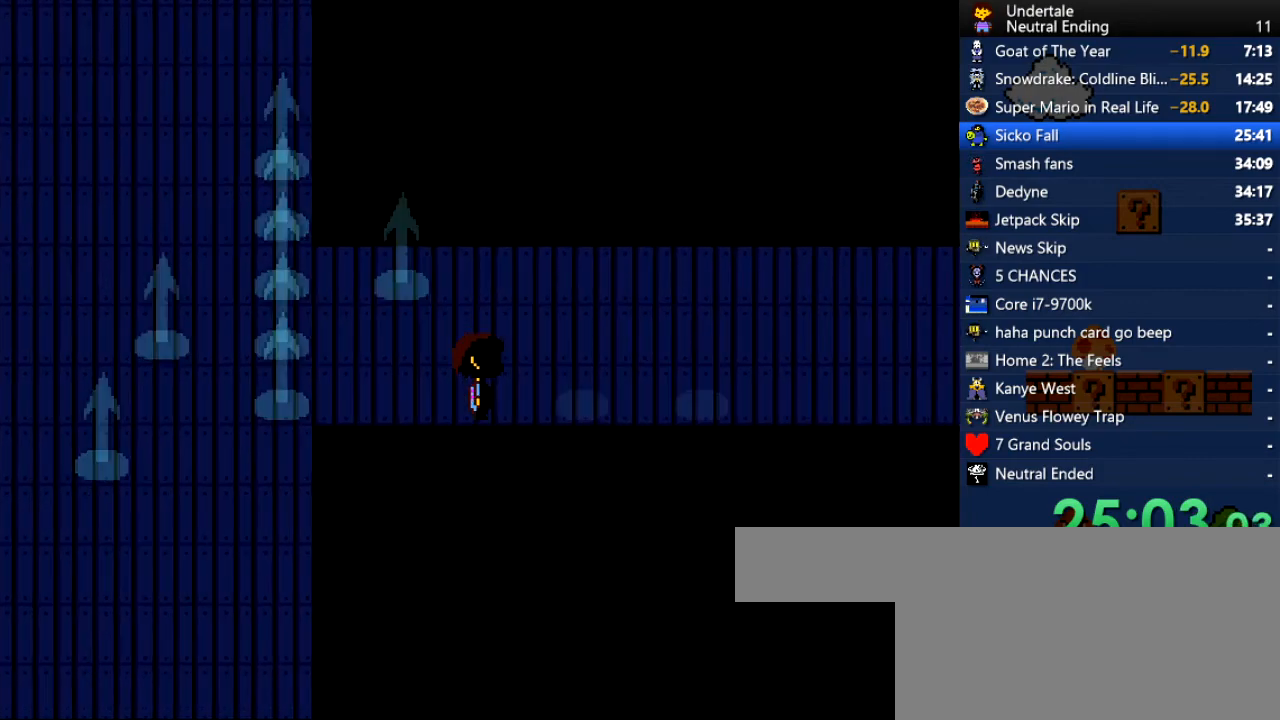
{"keys": ["right"], "events": [[57, "down", "up"], [151, "up", "down"], [491, "up", "up"]]}
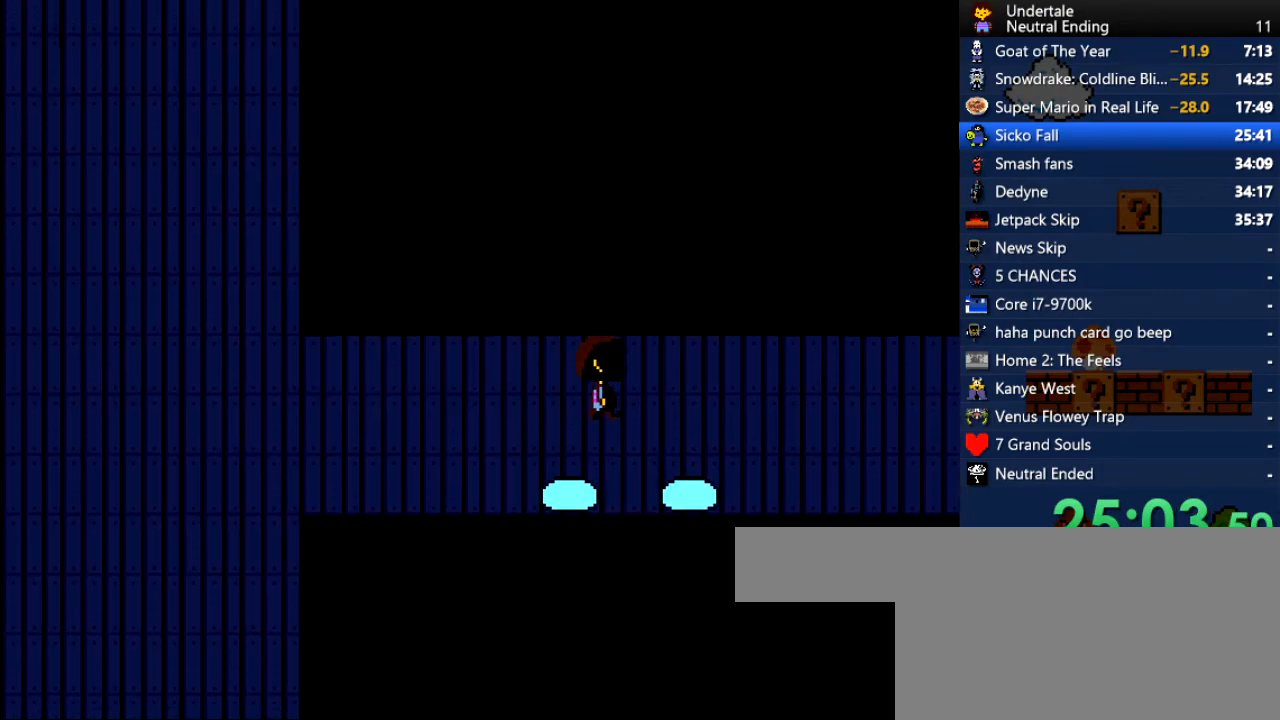
{"keys": ["right"], "events": [[189, "down", "down"], [226, "down", "up"], [472, "down", "down"], [509, "down", "up"]]}
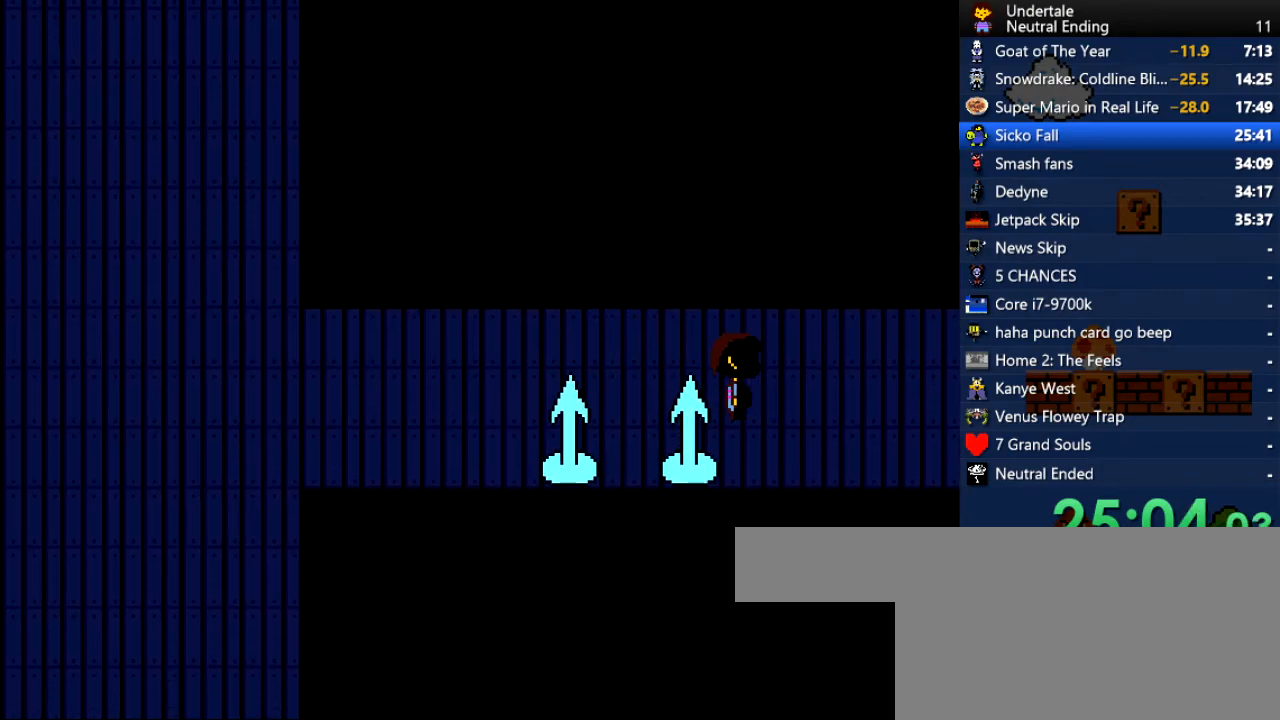
{"keys": ["right"], "events": []}
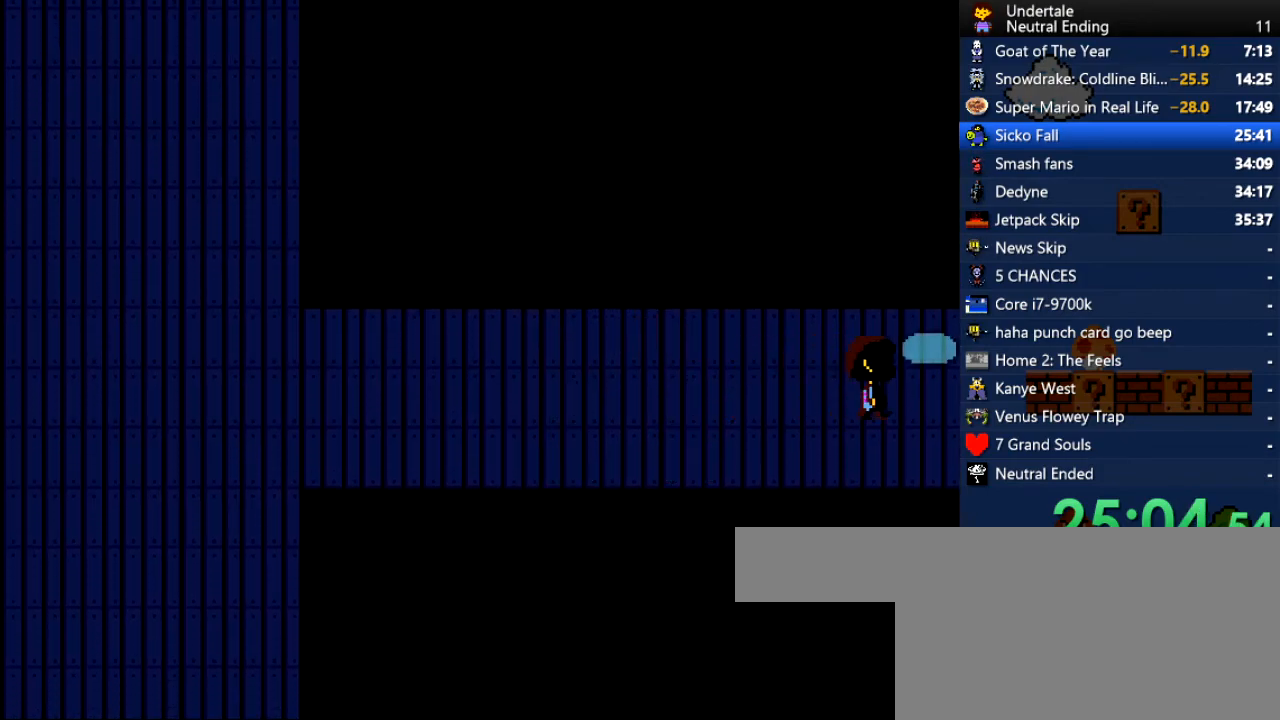
{"keys": ["right"], "events": []}
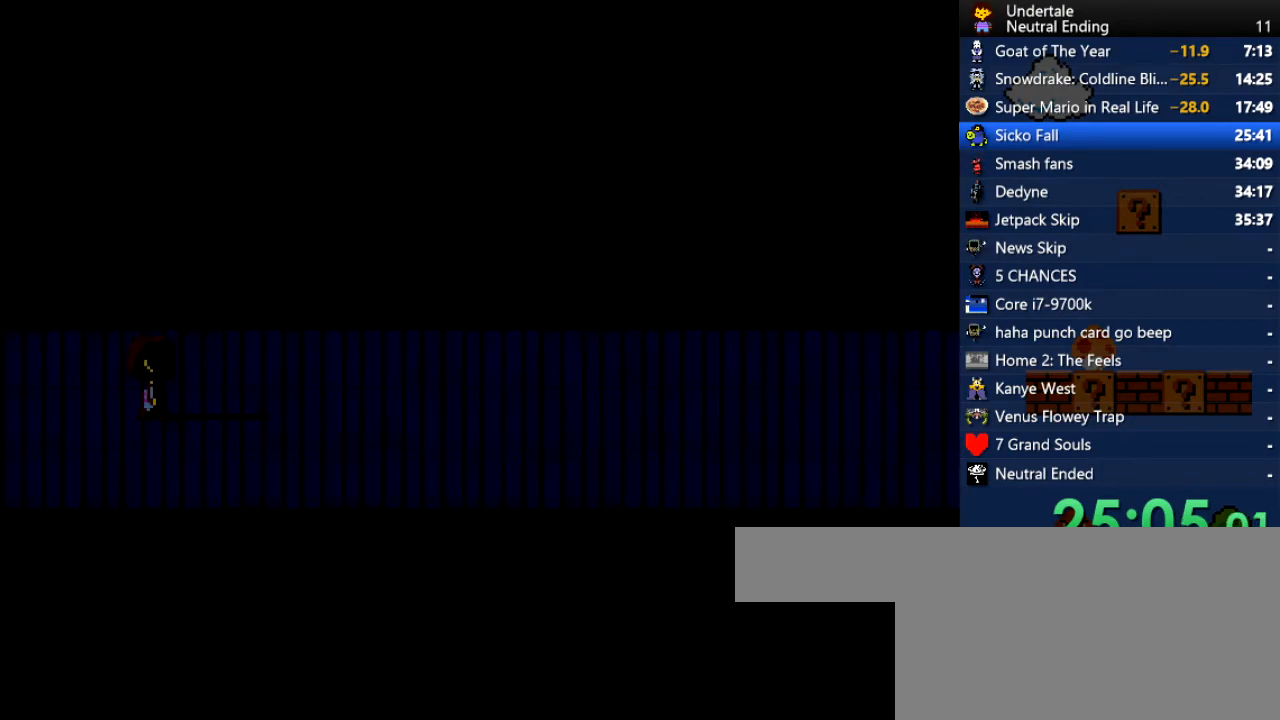
{"keys": ["right"], "events": [[359, "down", "down"], [416, "down", "up"]]}
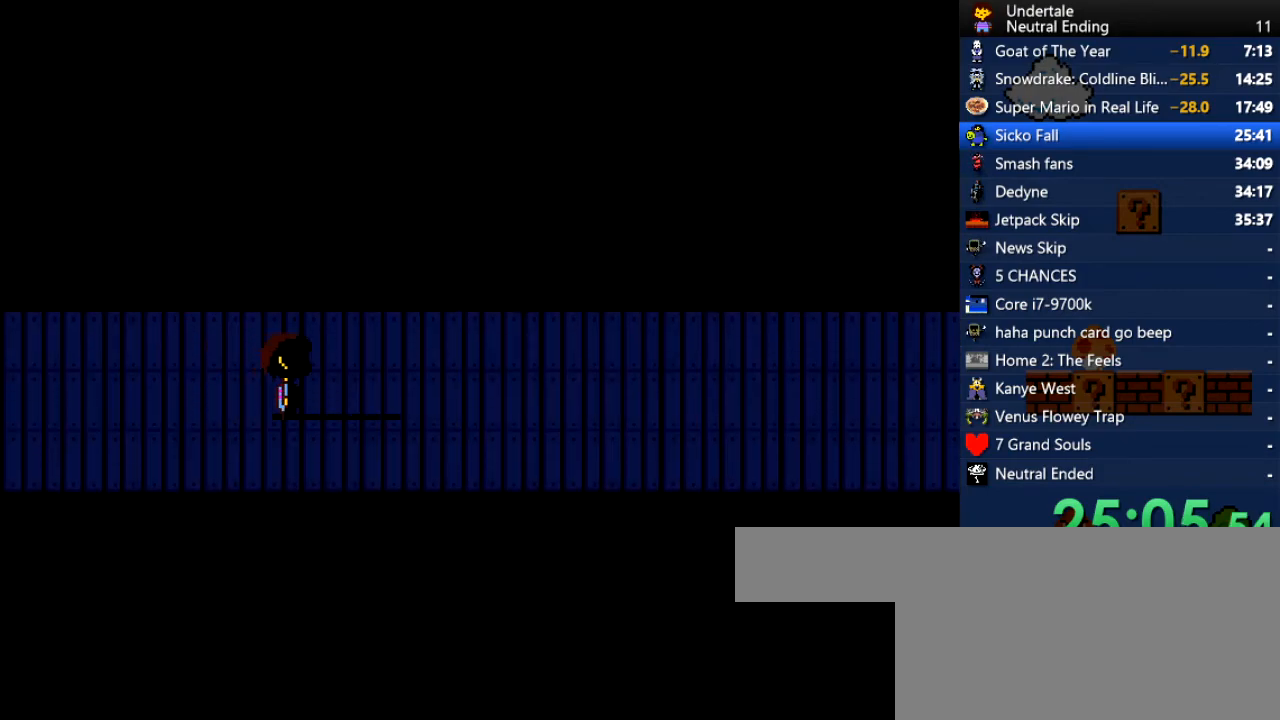
{"keys": ["right"], "events": [[208, "down", "down"], [245, "down", "up"]]}